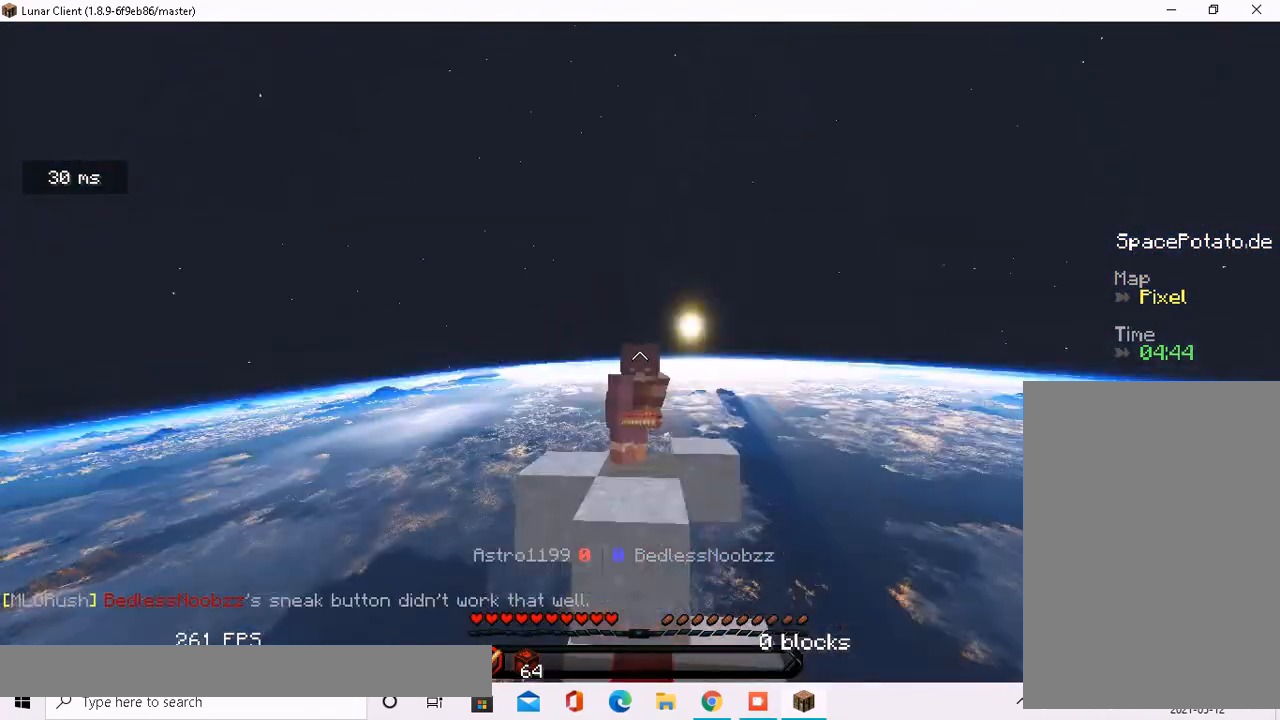
Gameplay with keyboard and mouse; each line is a JSON object with the keys and mouse buttons held at the frame after it. "events" lists presses ("down") and releases ("up") of "a", "d", "s", "space", "w", "mouse_left" and "mouse_right" between this image and that frame as [ms after this image, input, new state], when the widget could be followed in between. "mouse_left", "mouse_right" = the "left", "right" buttons of the "mouse" list. No other keys are recorded. Fast repeated clicks can show as one long hold. Mouse movement is not recorded.
{"keys": [], "mouse": [], "events": []}
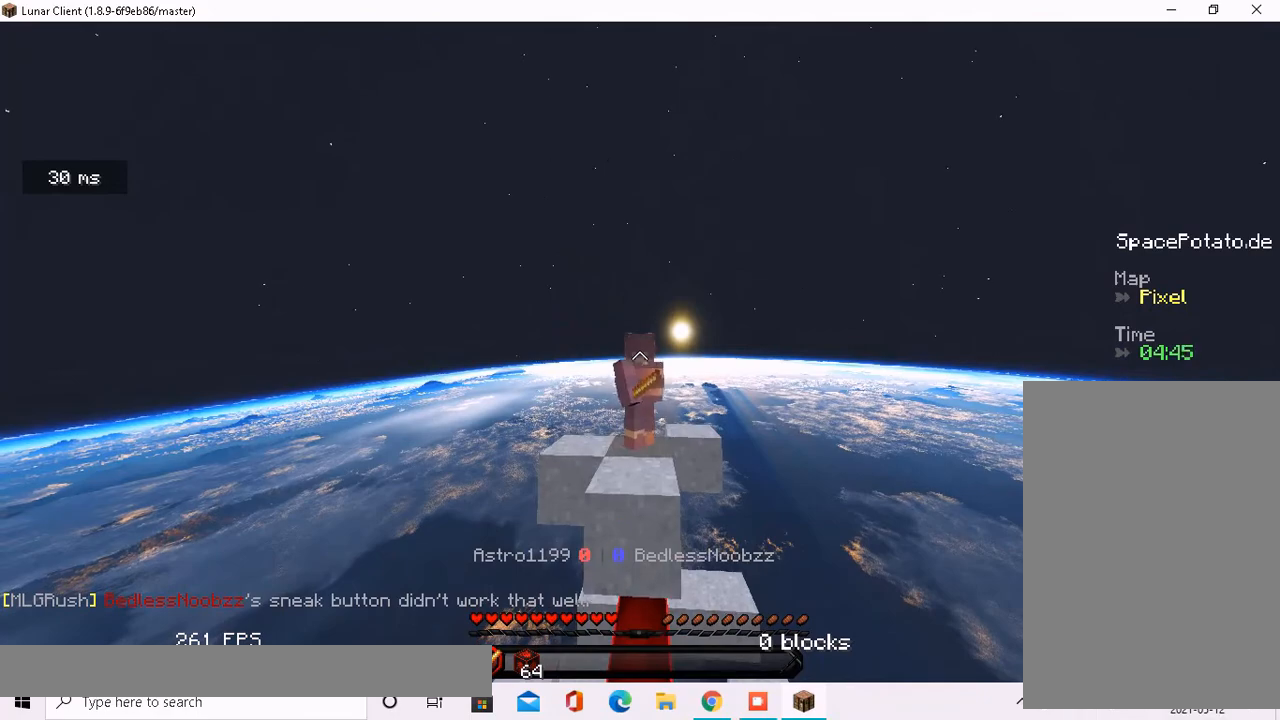
{"keys": [], "mouse": [], "events": []}
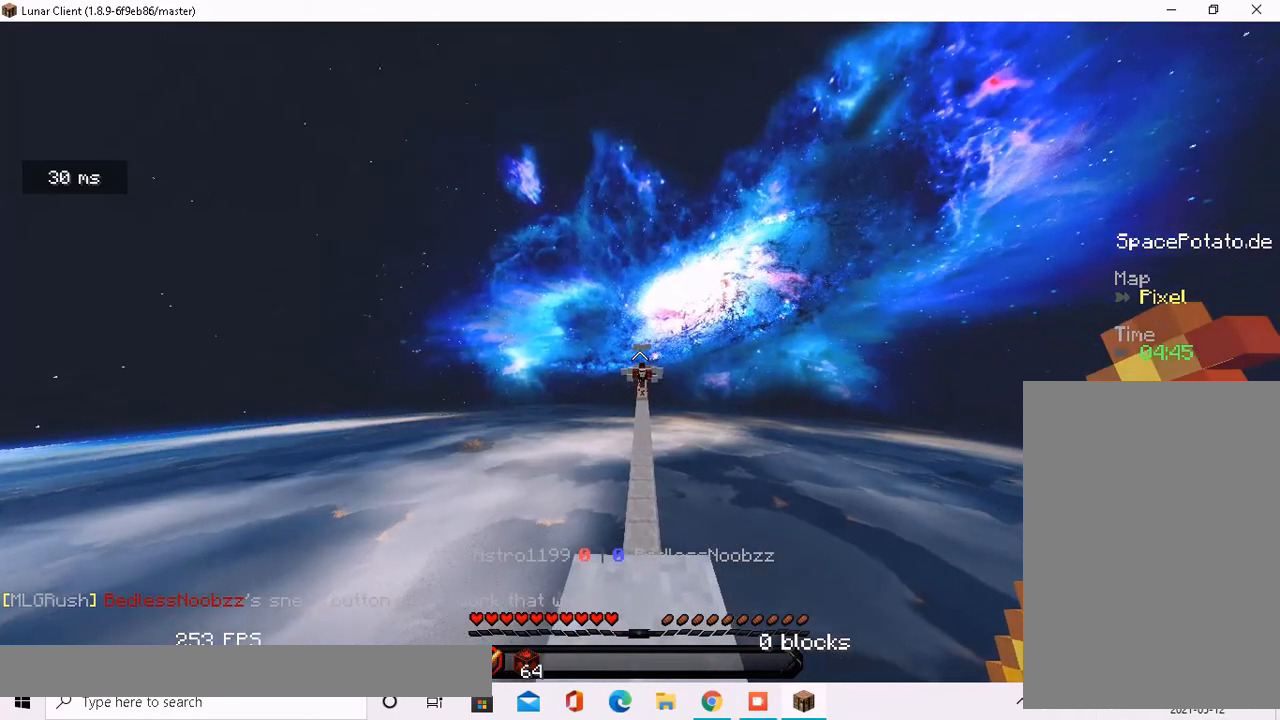
{"keys": ["w"], "mouse": [], "events": [[235, "w", "down"]]}
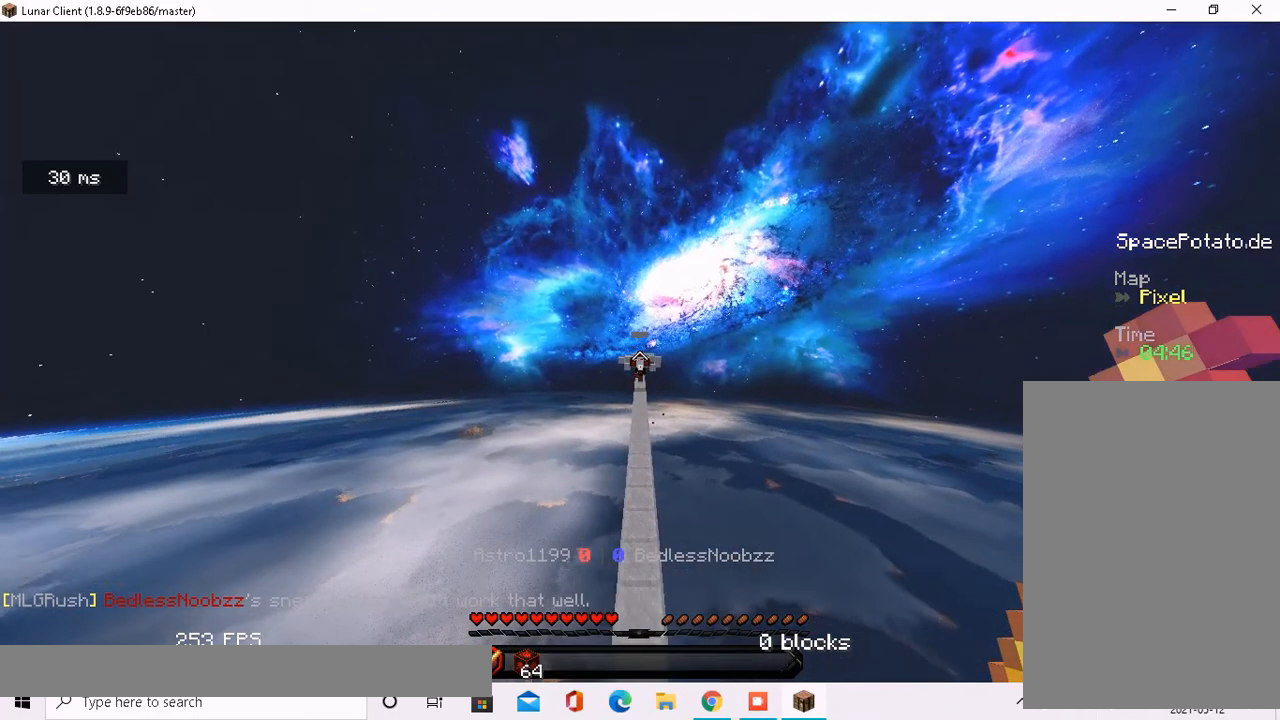
{"keys": ["w"], "mouse": [], "events": []}
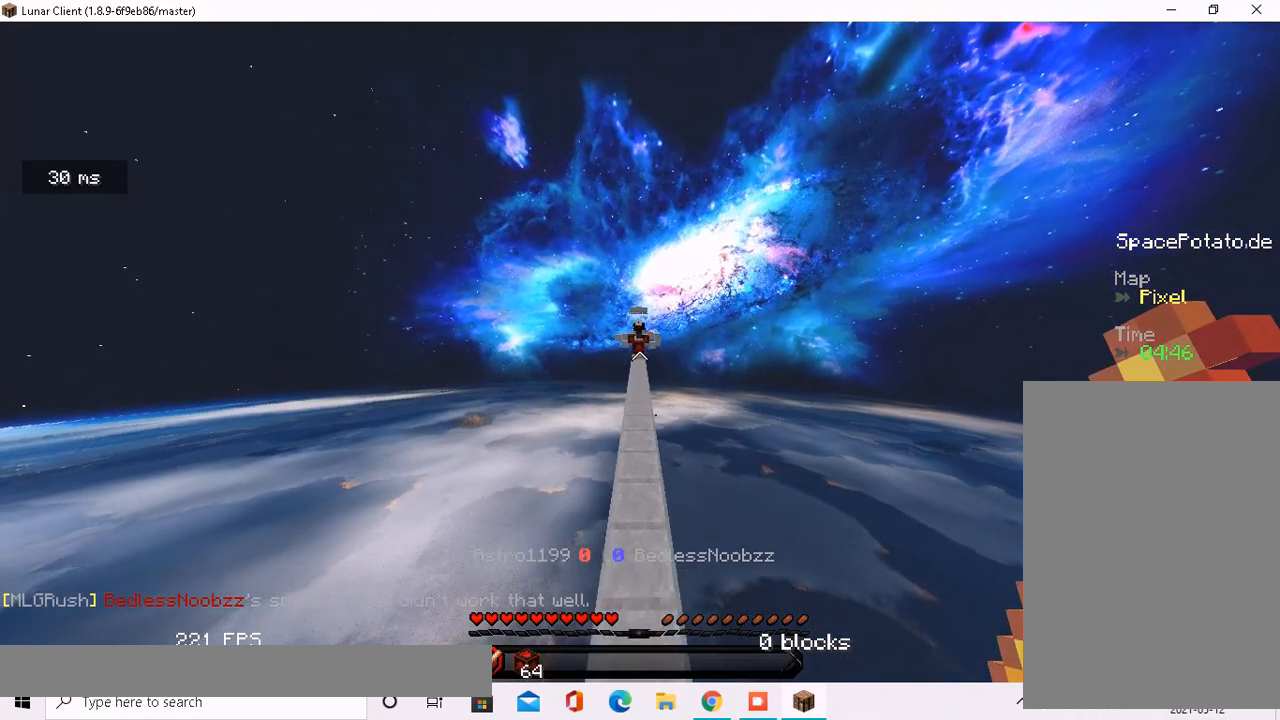
{"keys": [], "mouse": [], "events": [[184, "w", "up"]]}
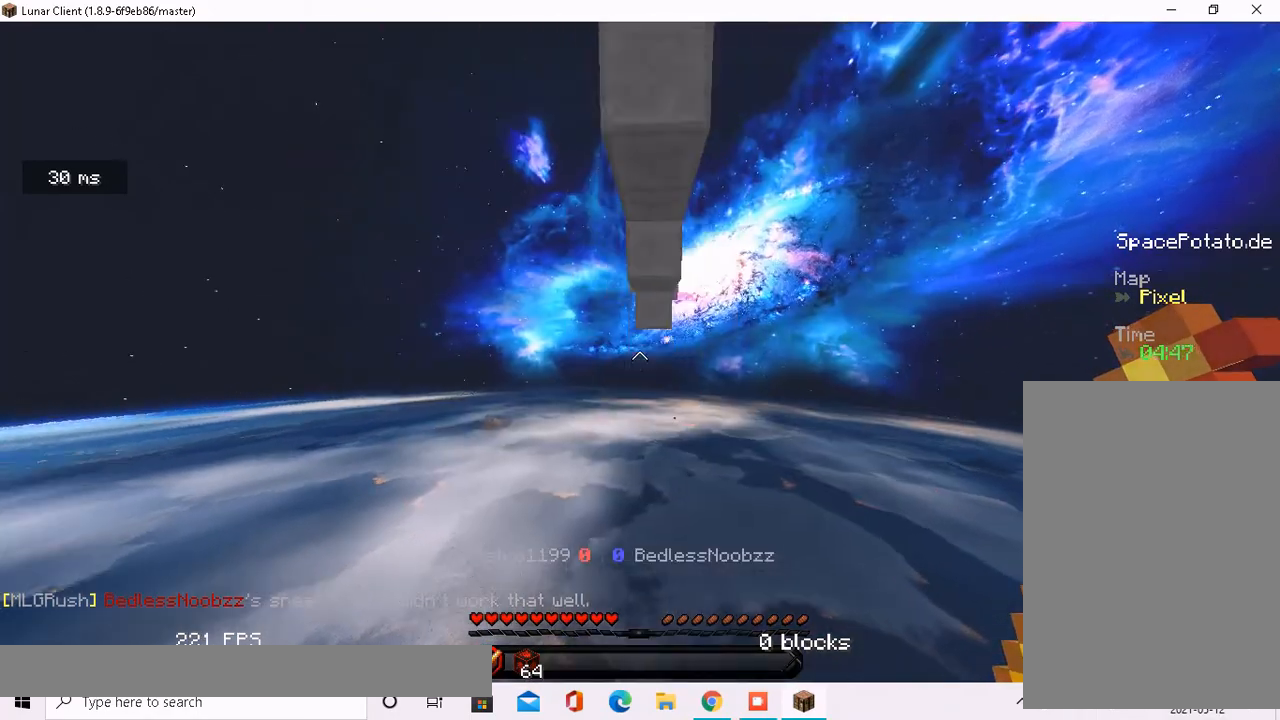
{"keys": [], "mouse": [], "events": []}
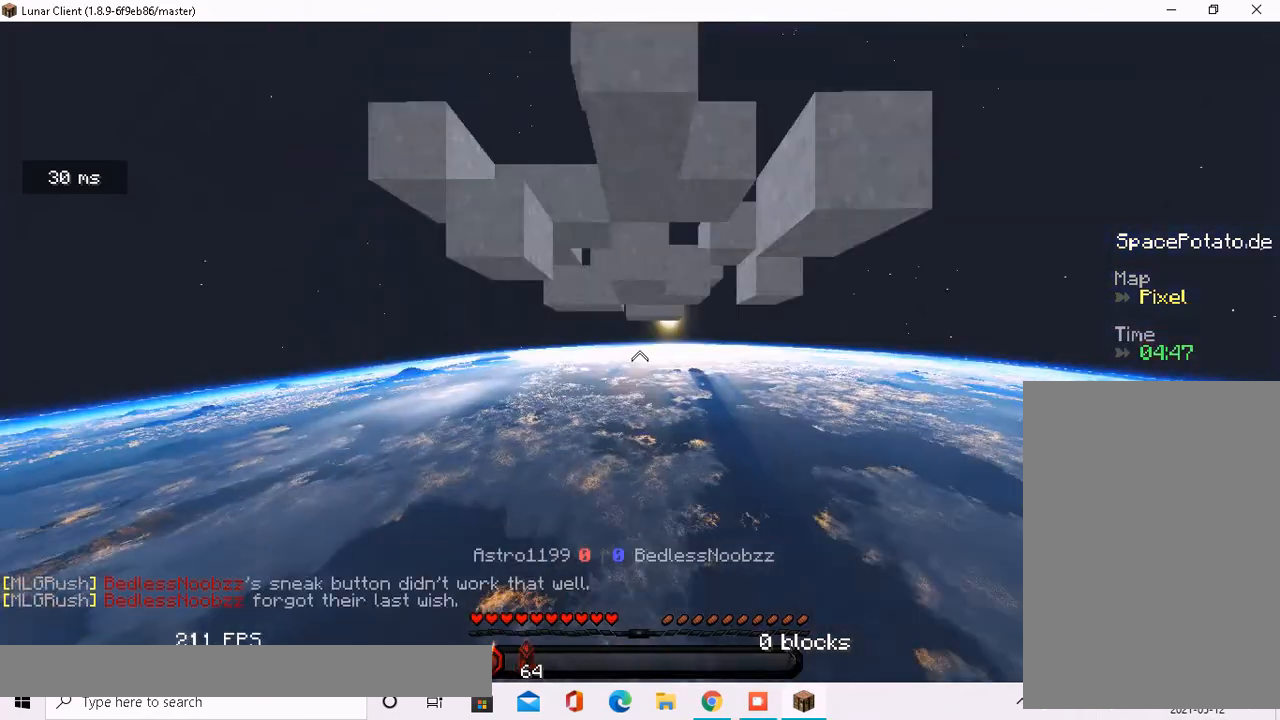
{"keys": [], "mouse": [], "events": []}
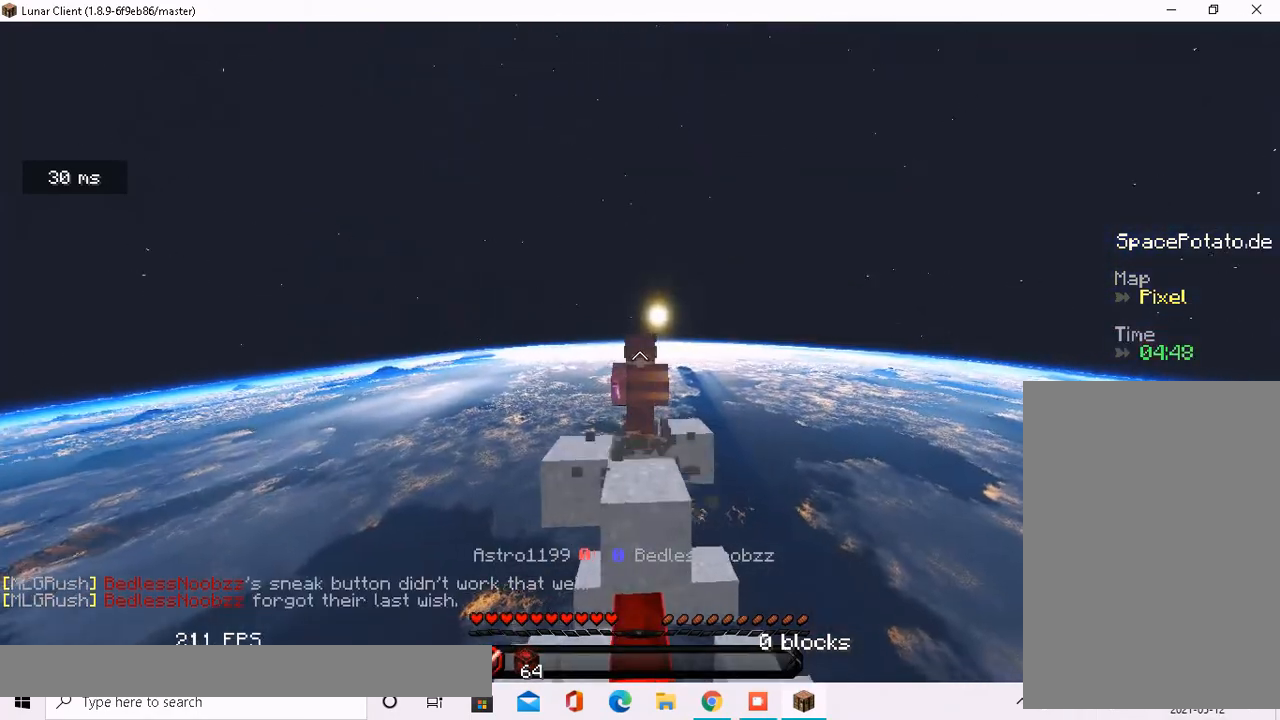
{"keys": [], "mouse": [], "events": []}
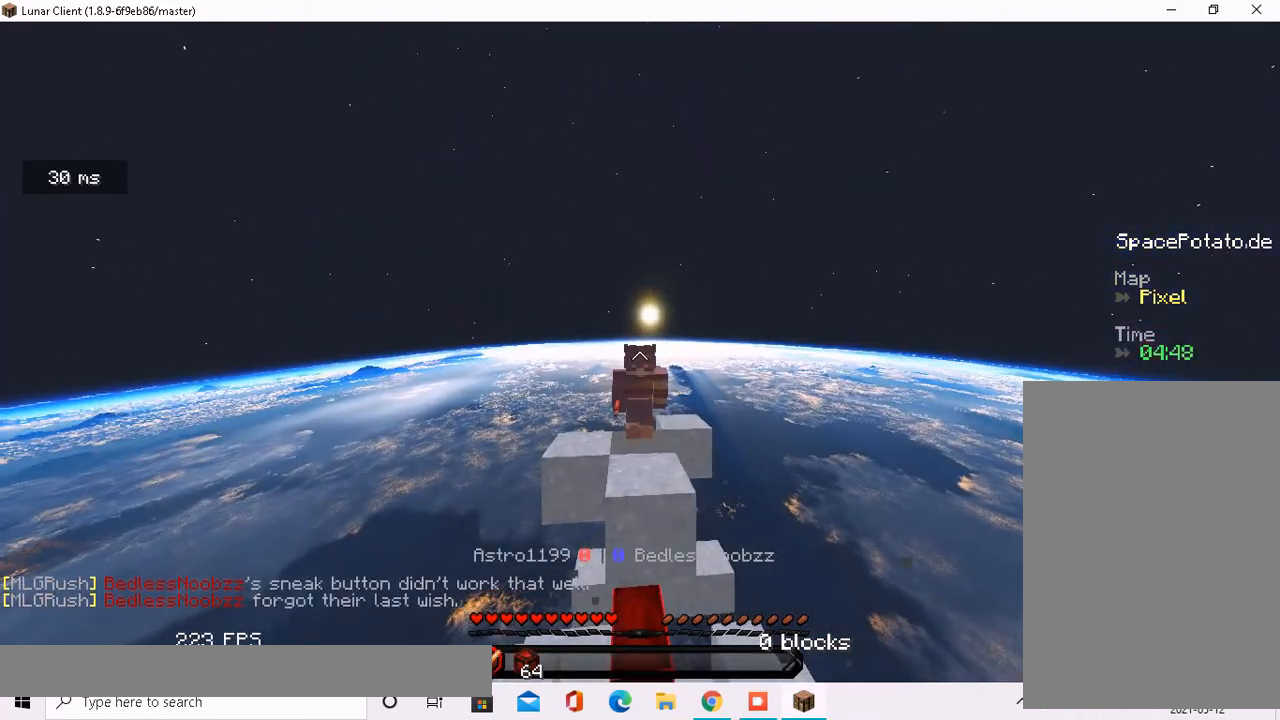
{"keys": [], "mouse": [], "events": []}
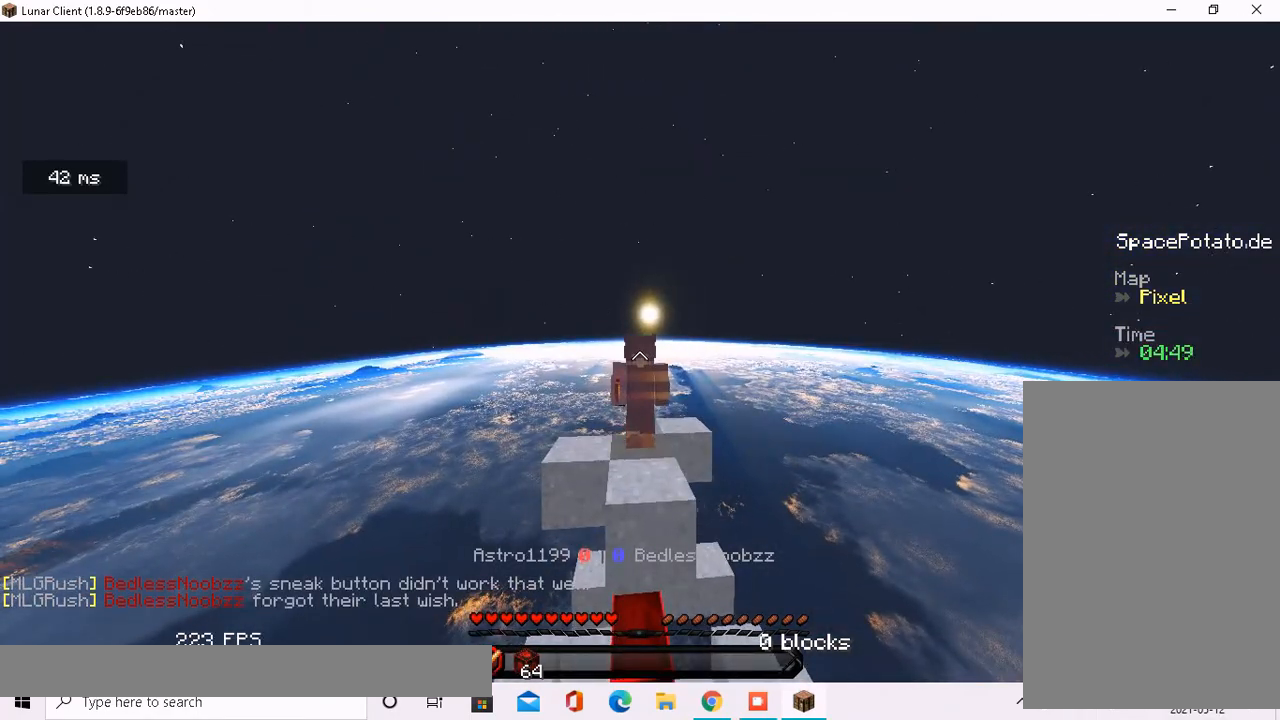
{"keys": ["w"], "mouse": [], "events": [[402, "w", "down"]]}
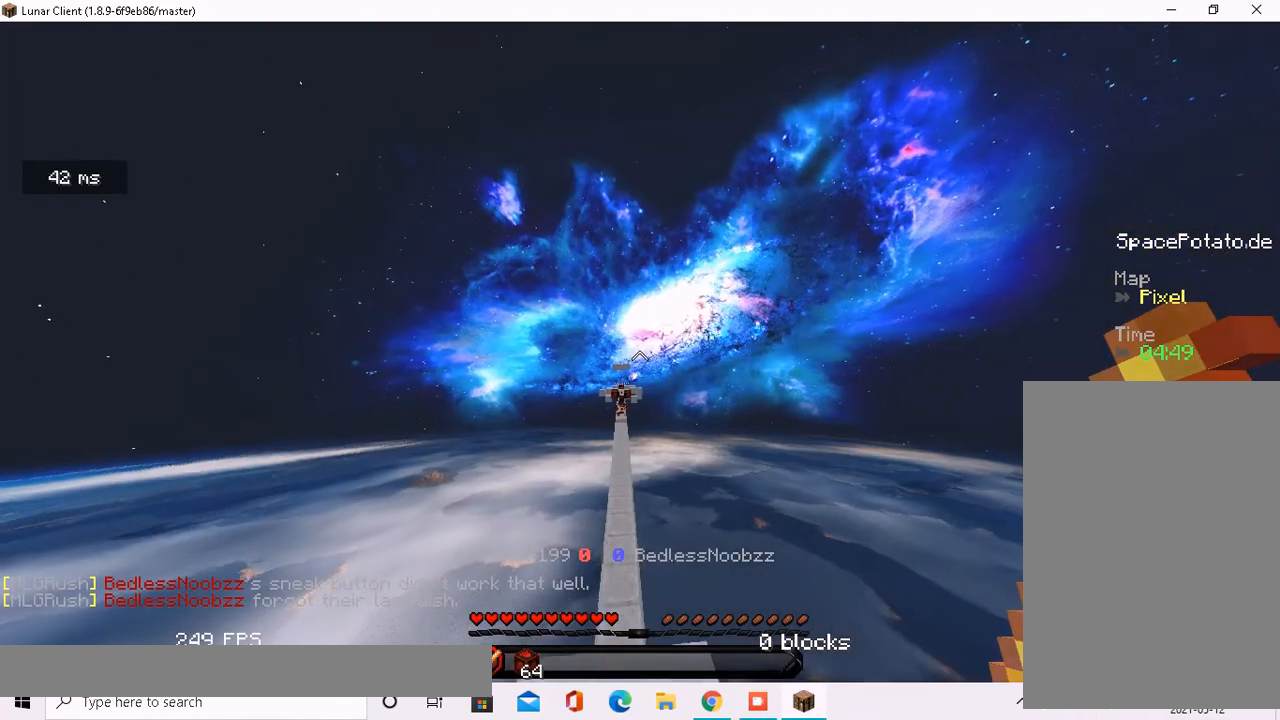
{"keys": ["w"], "mouse": [], "events": [[167, "space", "down"], [435, "space", "up"]]}
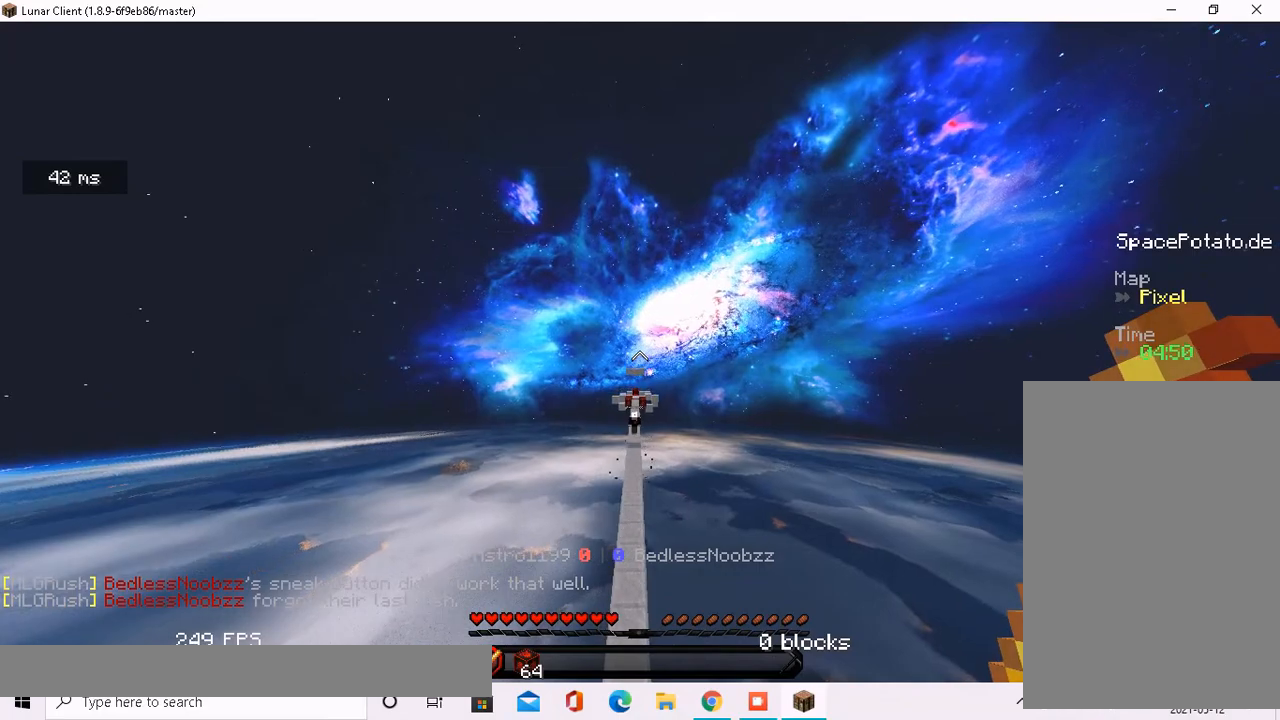
{"keys": ["w"], "mouse": [], "events": []}
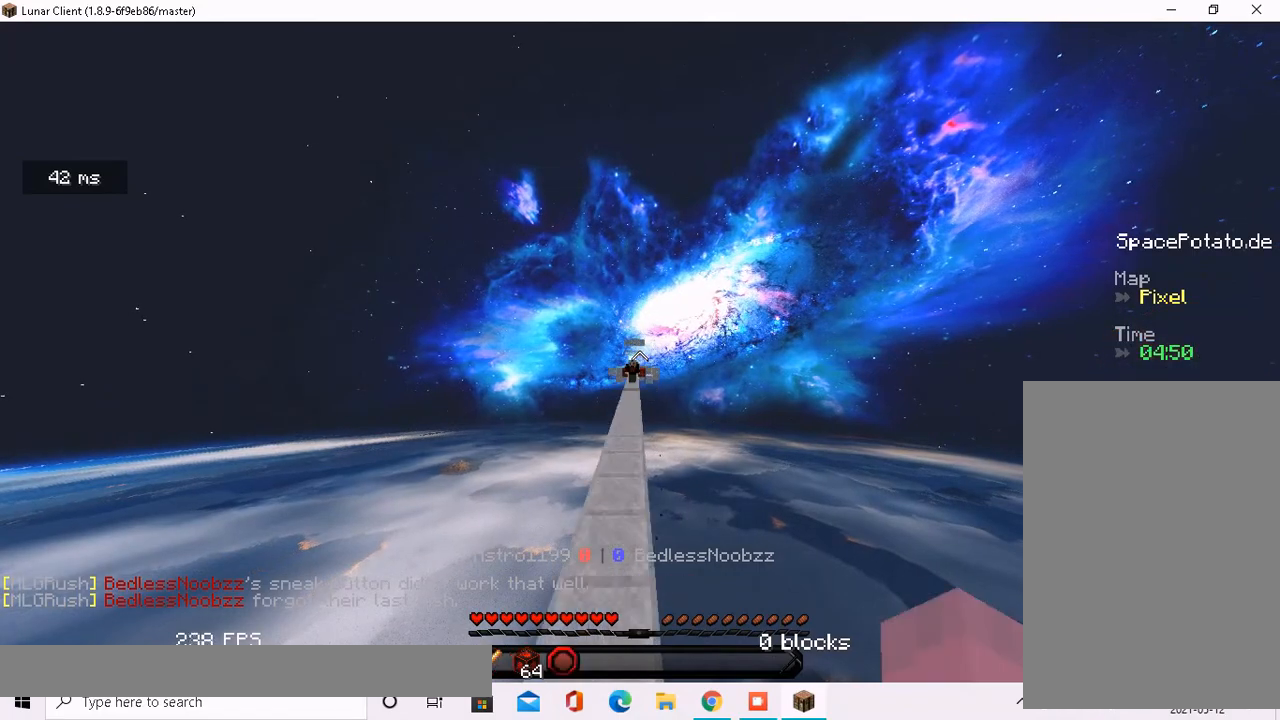
{"keys": [], "mouse": [], "events": [[50, "a", "down"], [184, "a", "up"], [184, "w", "up"]]}
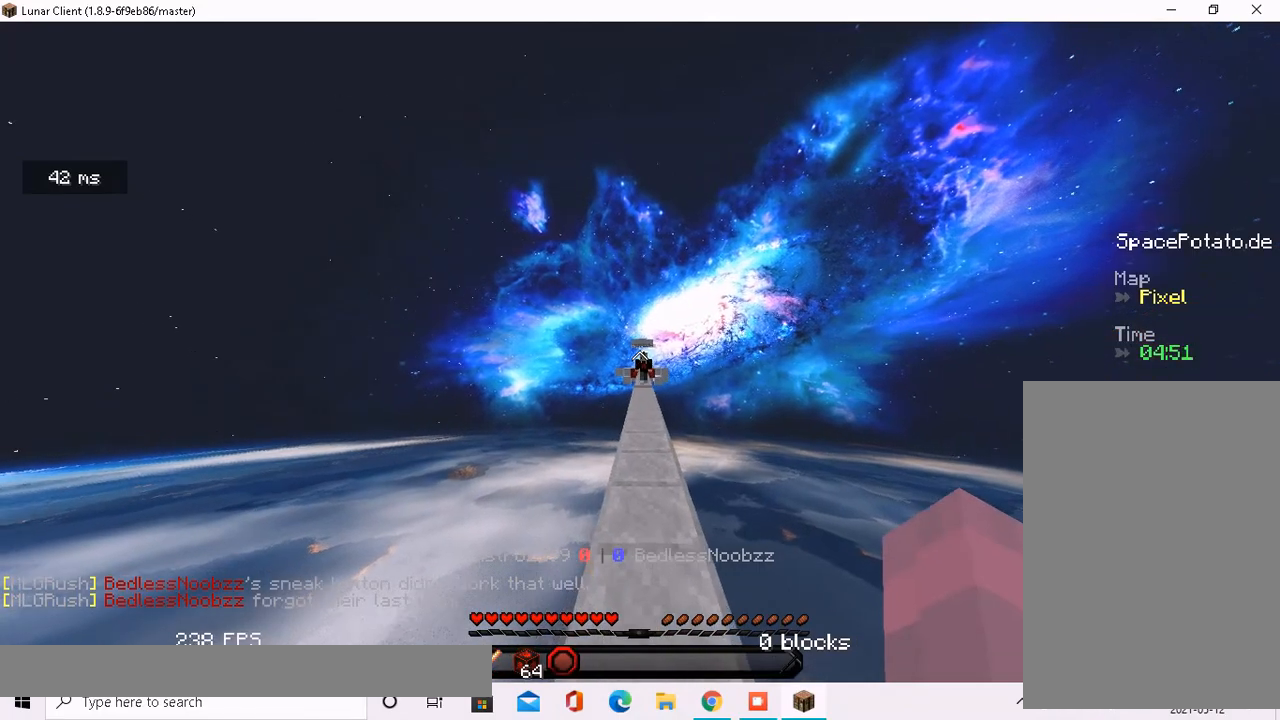
{"keys": [], "mouse": [], "events": []}
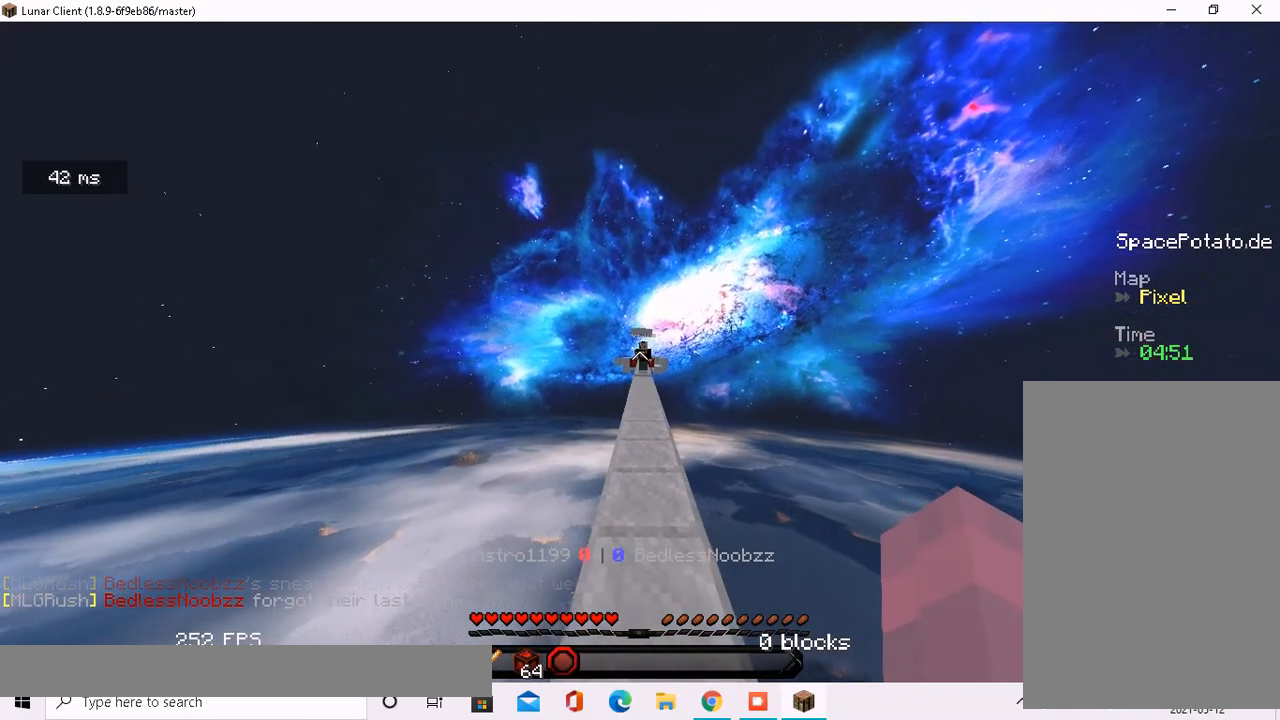
{"keys": ["w"], "mouse": [], "events": [[201, "w", "down"]]}
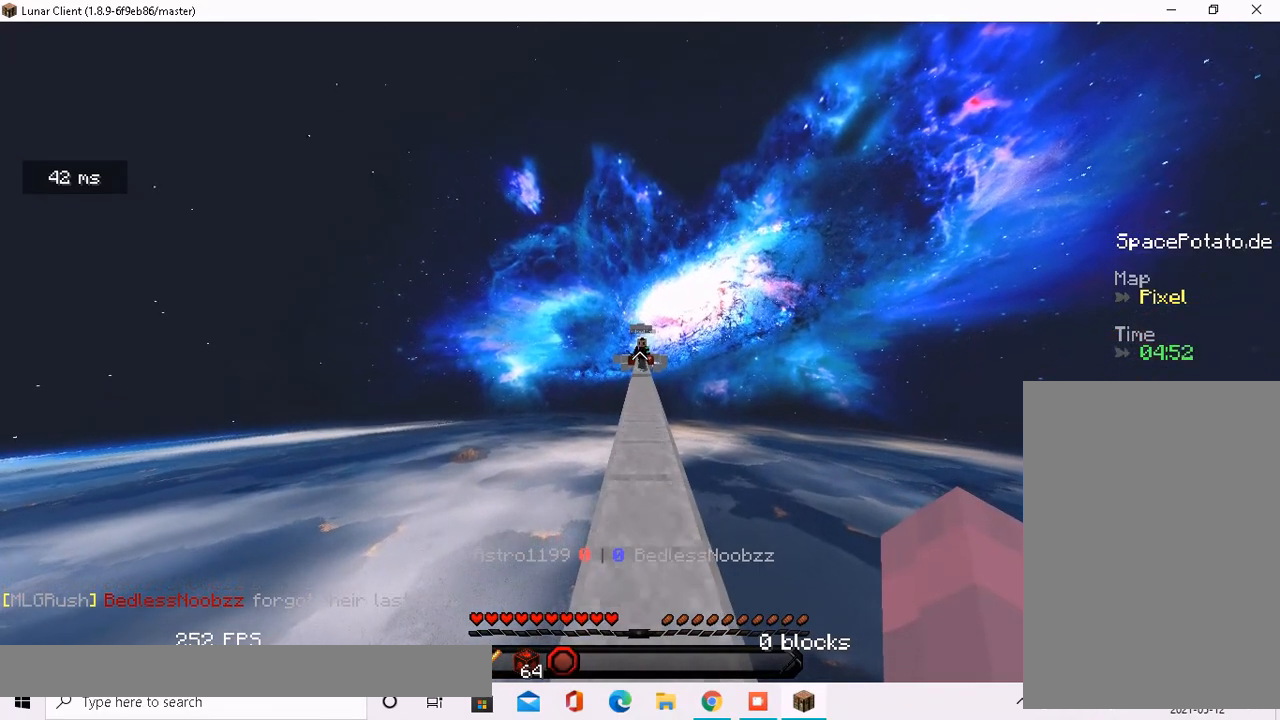
{"keys": ["w"], "mouse": [], "events": []}
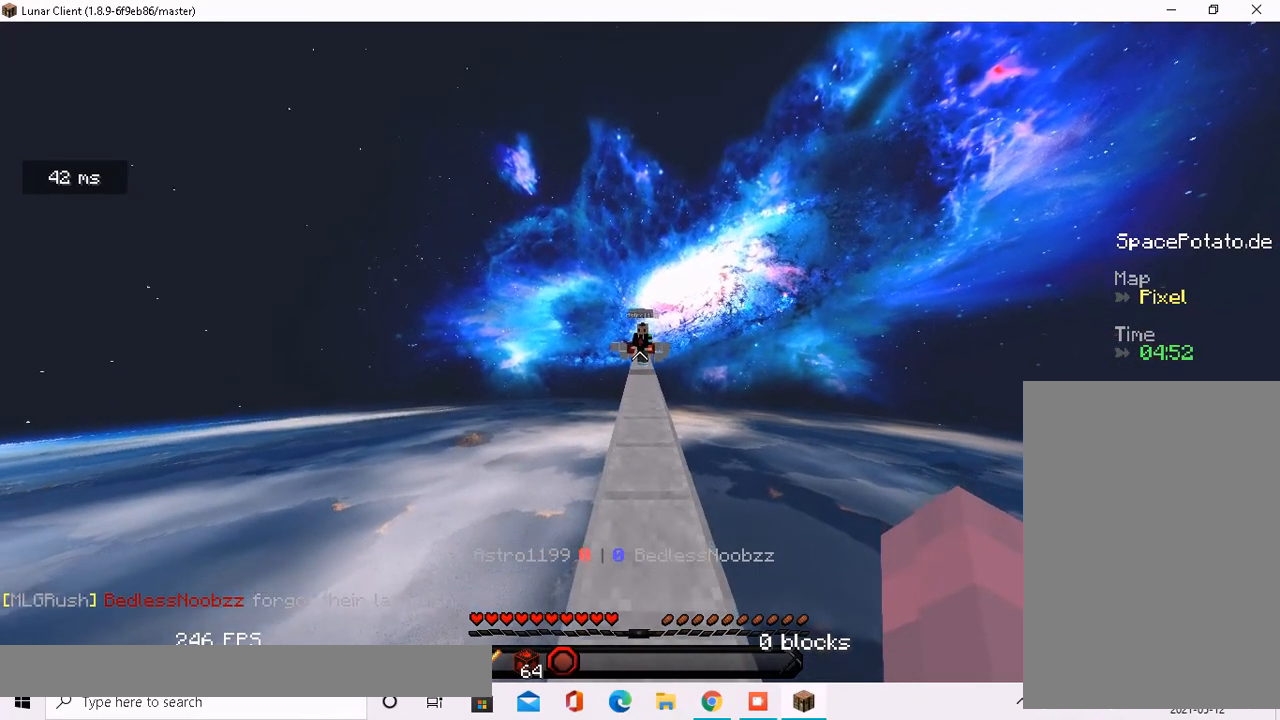
{"keys": ["w"], "mouse": [], "events": []}
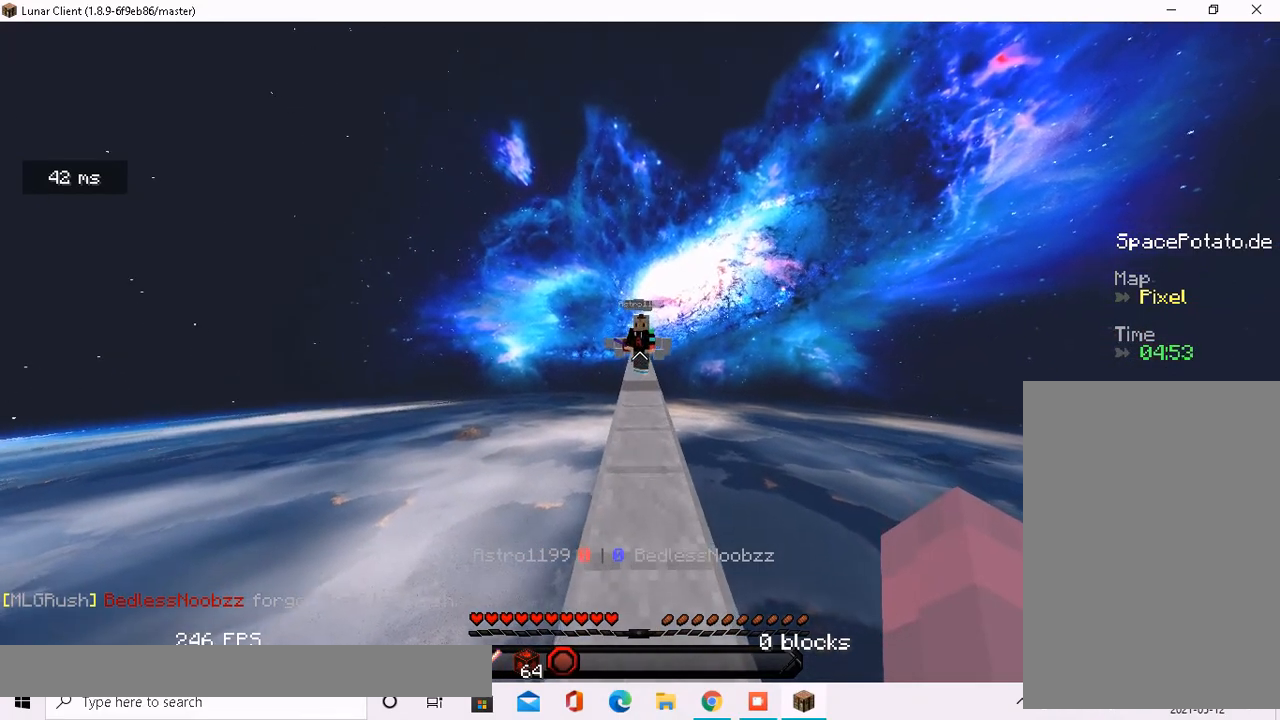
{"keys": ["w"], "mouse": [], "events": []}
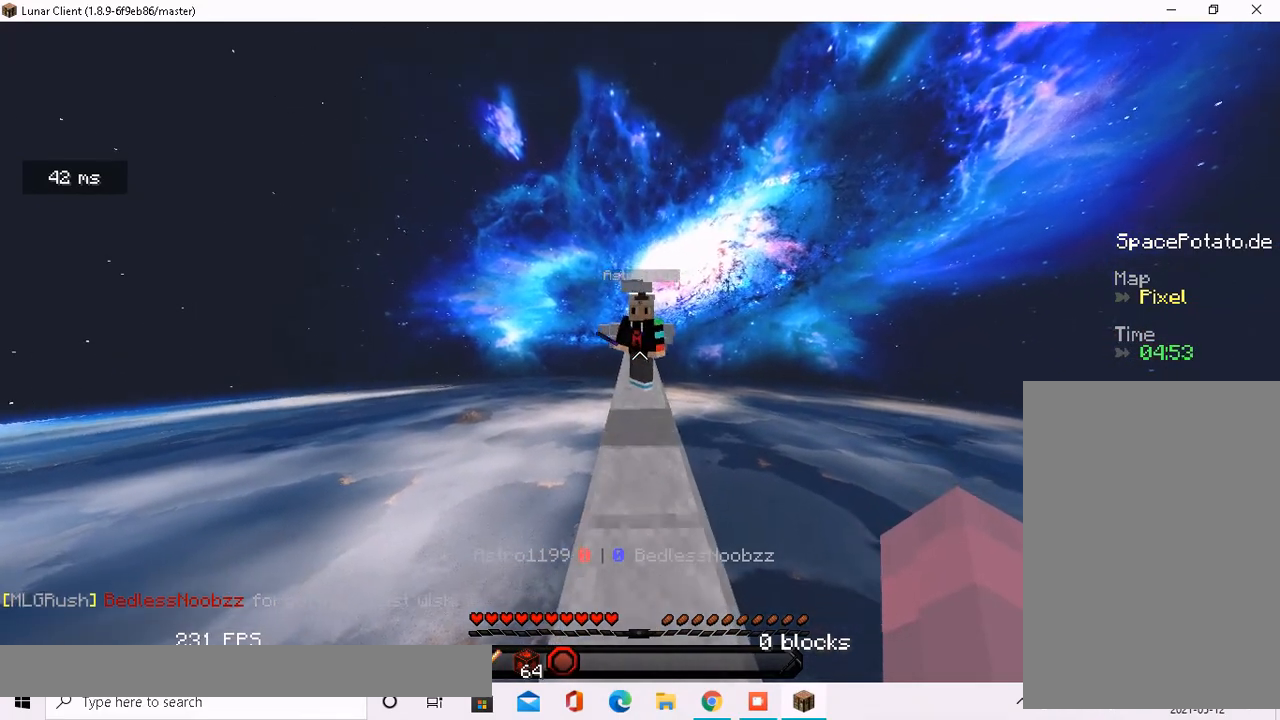
{"keys": ["w"], "mouse": ["left"], "events": [[385, "mouse_left", "down"]]}
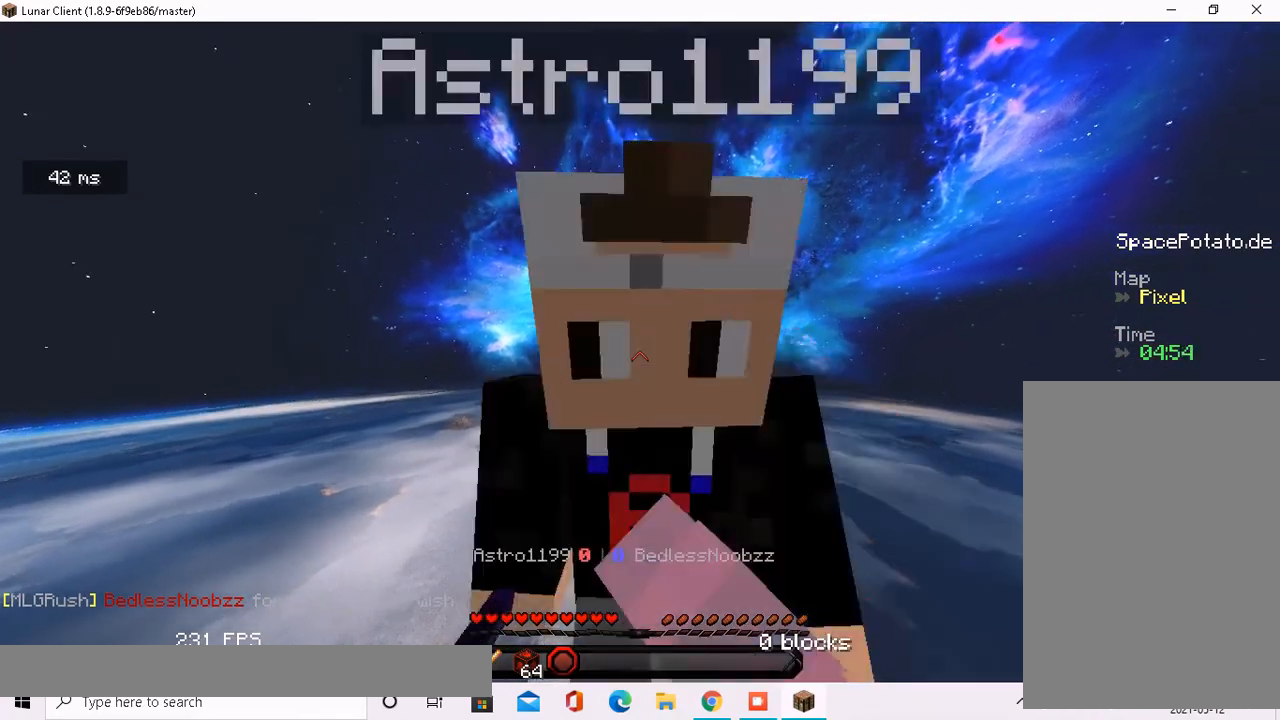
{"keys": ["w"], "mouse": [], "events": [[134, "mouse_left", "up"], [134, "w", "up"], [268, "w", "down"]]}
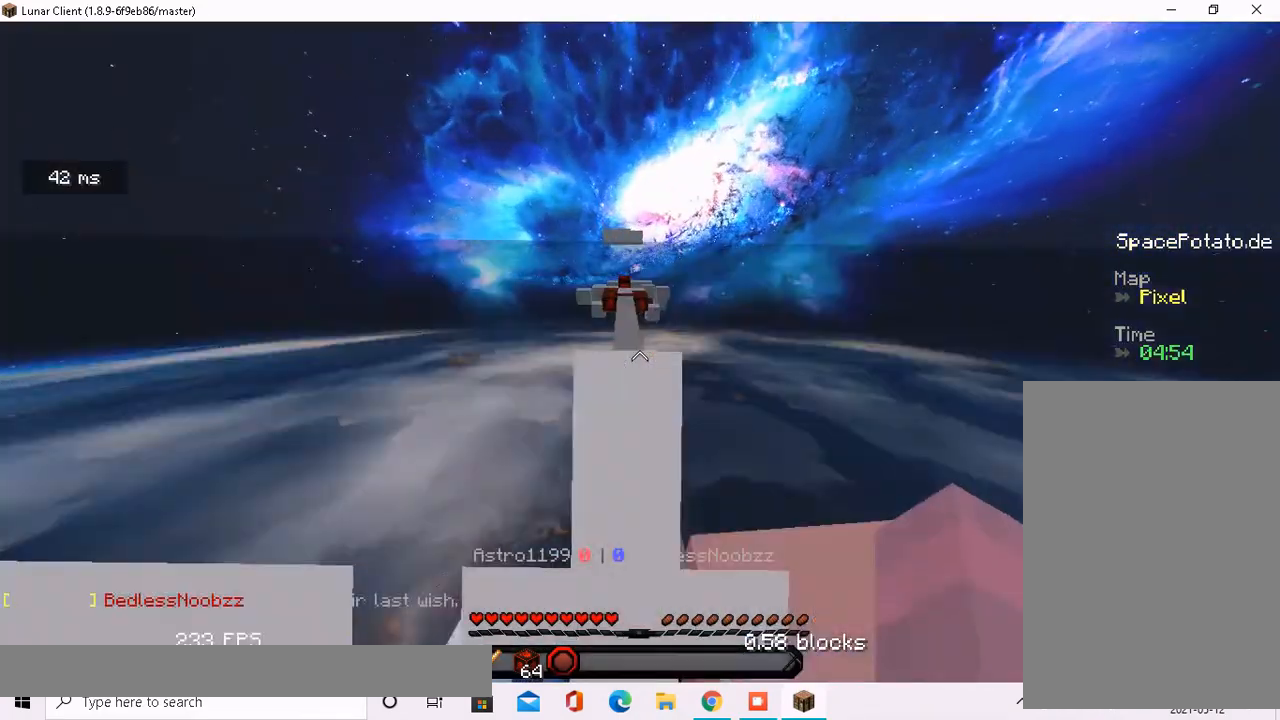
{"keys": ["w"], "mouse": [], "events": [[151, "mouse_left", "down"], [151, "w", "up"], [218, "mouse_left", "up"], [285, "d", "down"], [285, "w", "down"], [352, "mouse_left", "down"], [486, "d", "up"], [486, "mouse_left", "up"]]}
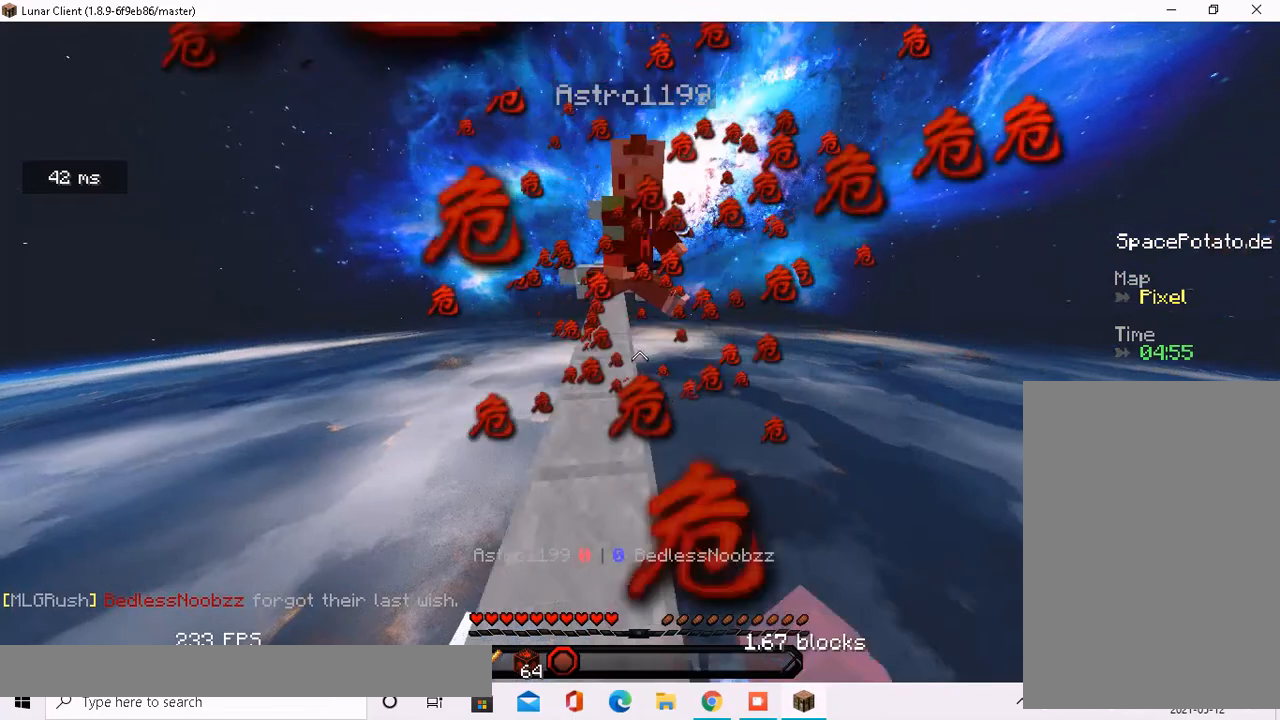
{"keys": ["w"], "mouse": [], "events": [[134, "w", "up"], [201, "a", "down"], [201, "w", "down"], [268, "a", "up"]]}
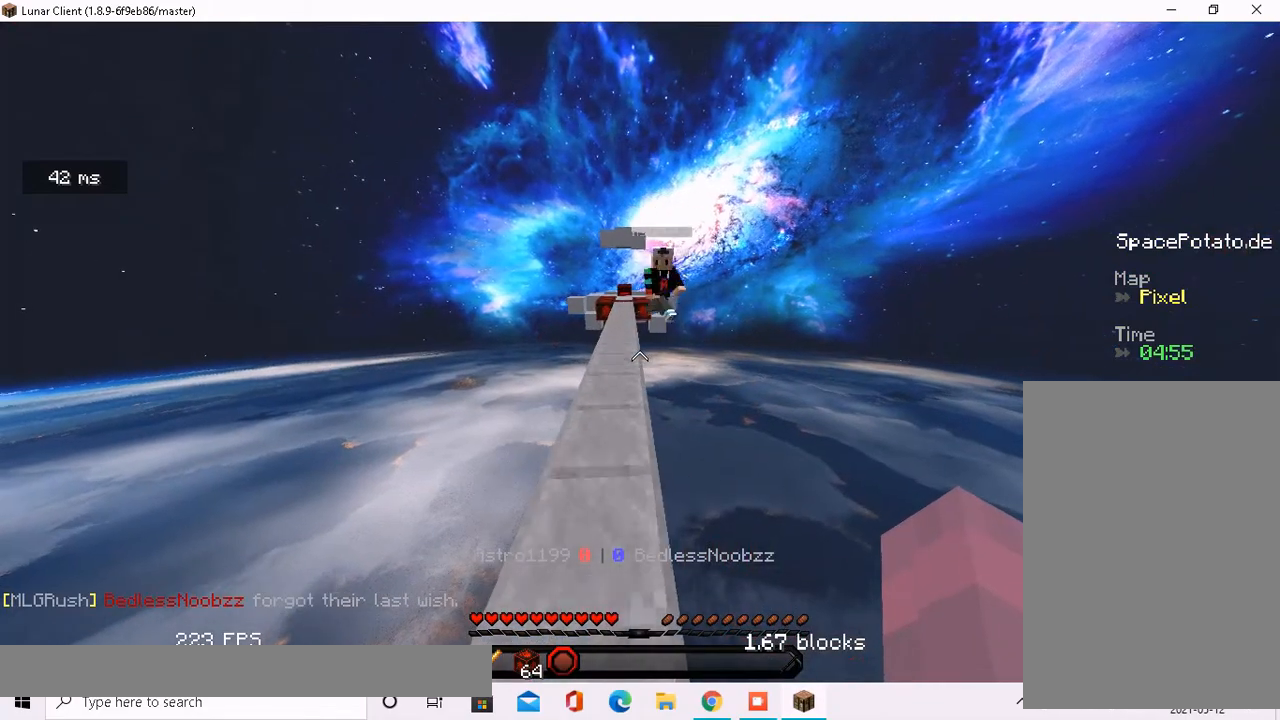
{"keys": ["w"], "mouse": [], "events": []}
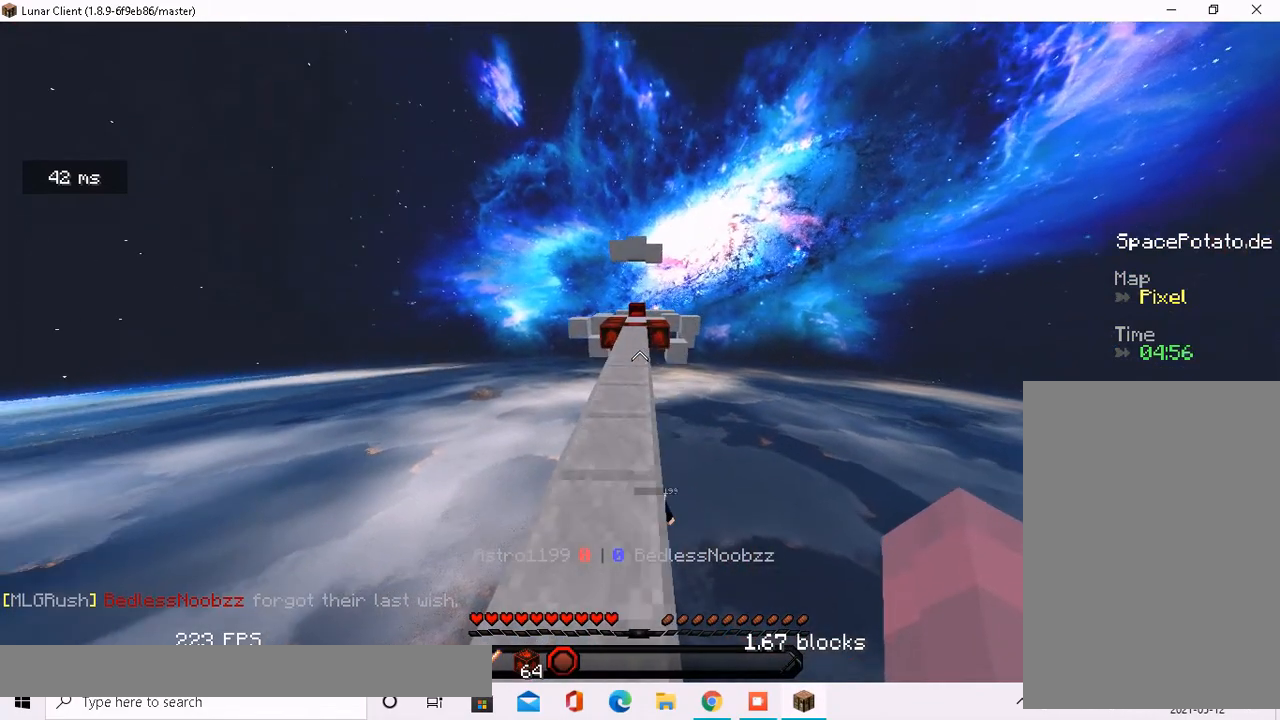
{"keys": ["w"], "mouse": [], "events": []}
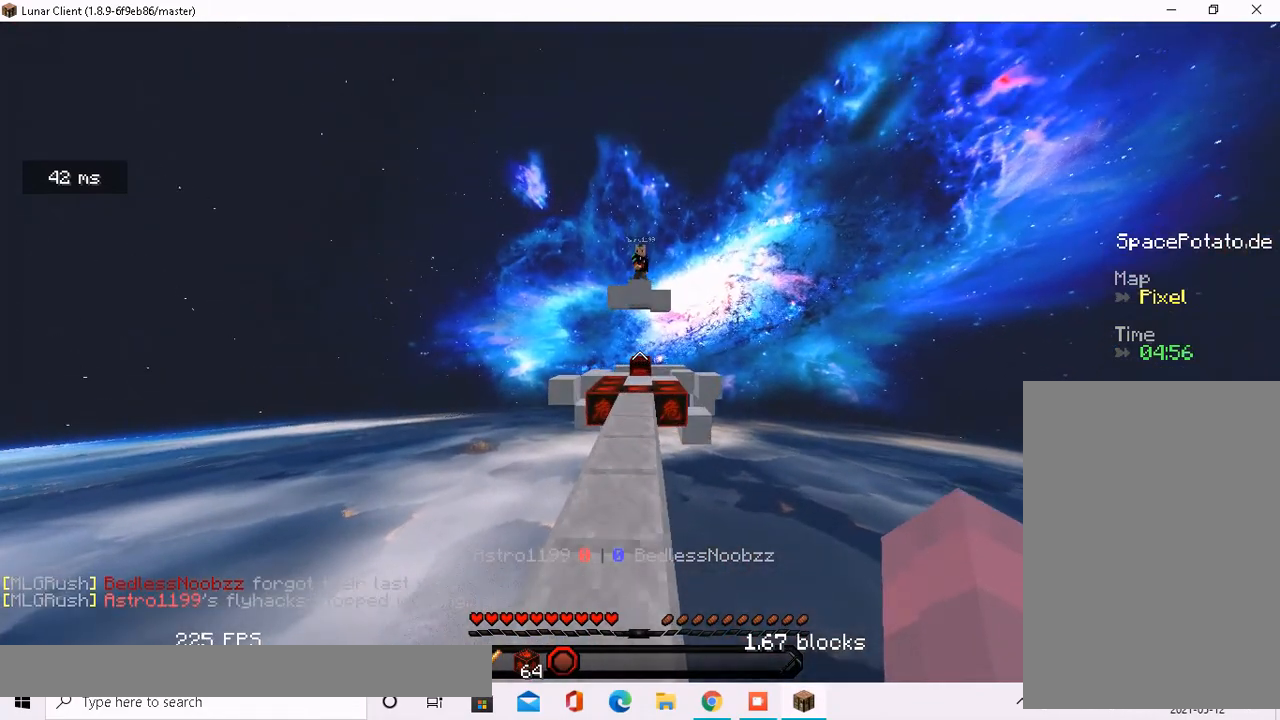
{"keys": ["s"], "mouse": [], "events": [[67, "w", "up"], [251, "s", "down"]]}
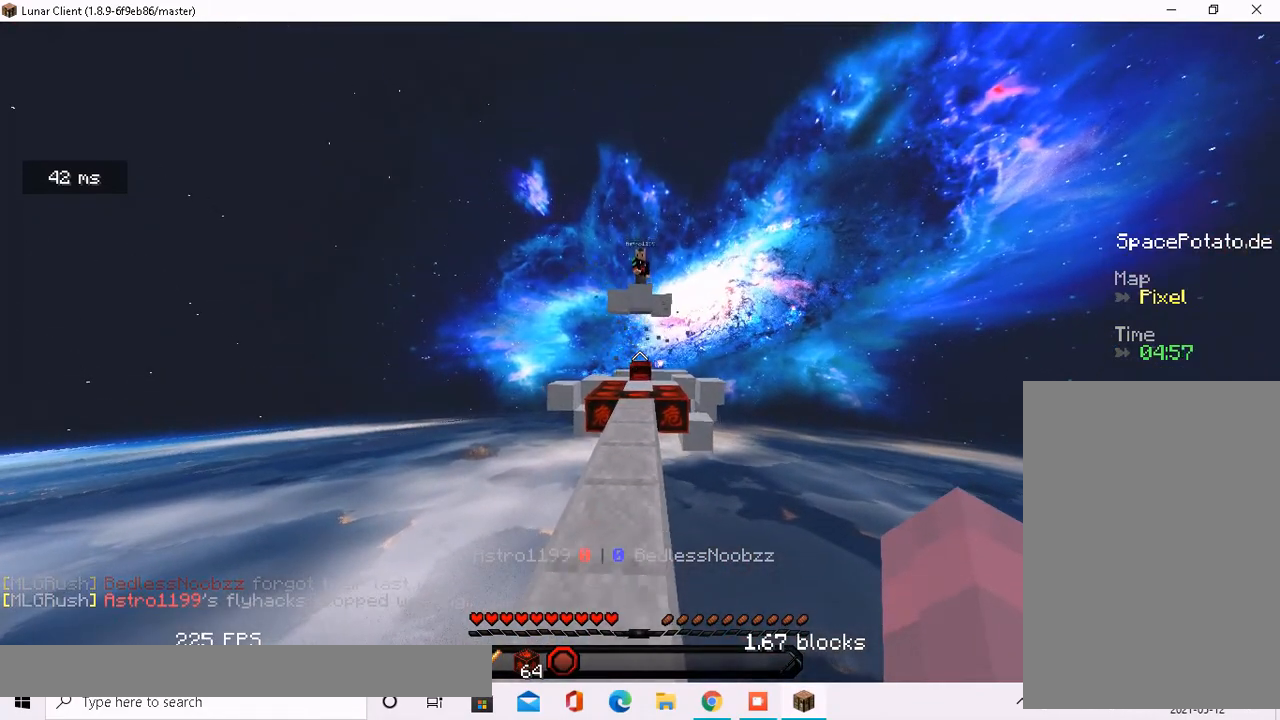
{"keys": ["s"], "mouse": [], "events": [[268, "a", "down"], [368, "a", "up"]]}
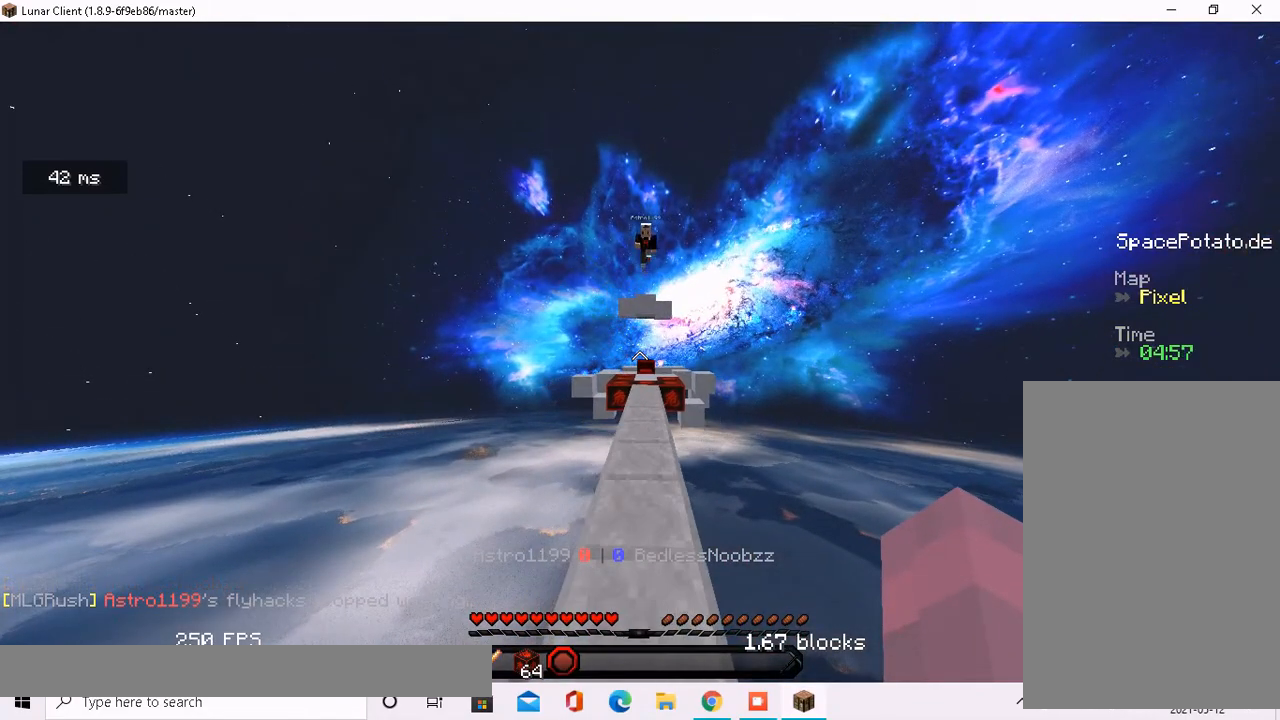
{"keys": [], "mouse": [], "events": [[34, "s", "up"]]}
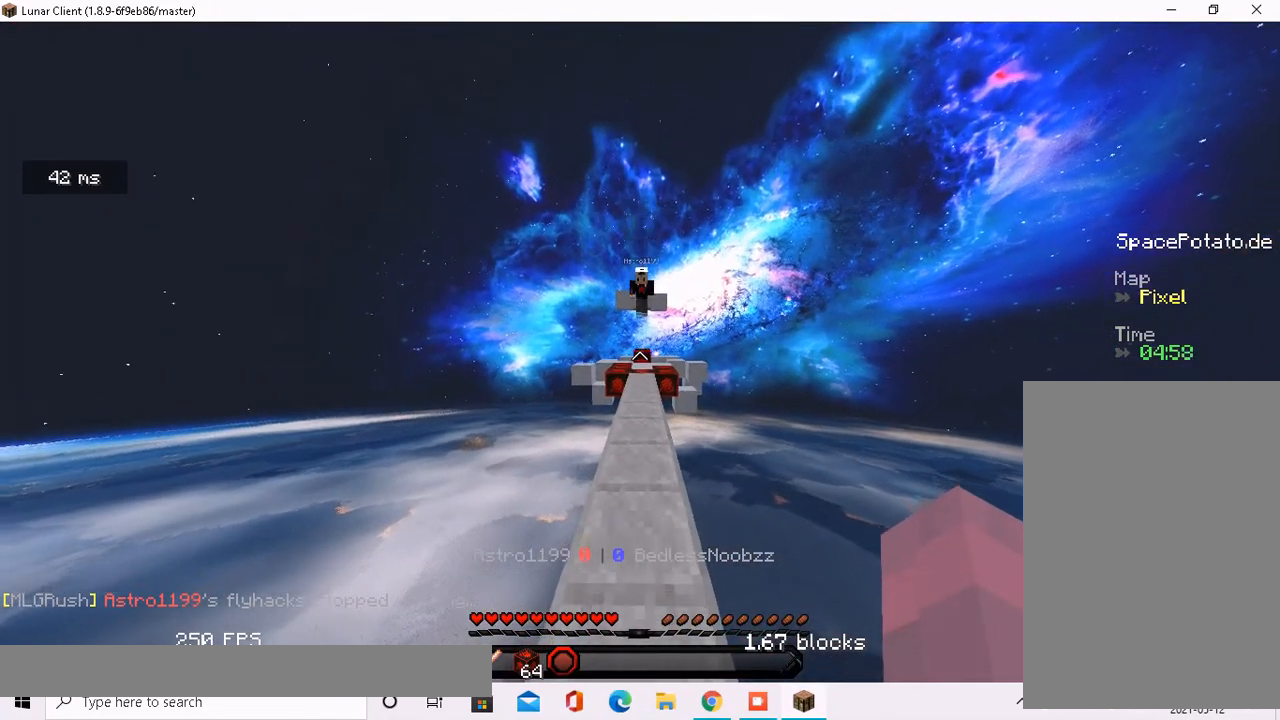
{"keys": ["w"], "mouse": [], "events": [[50, "w", "down"]]}
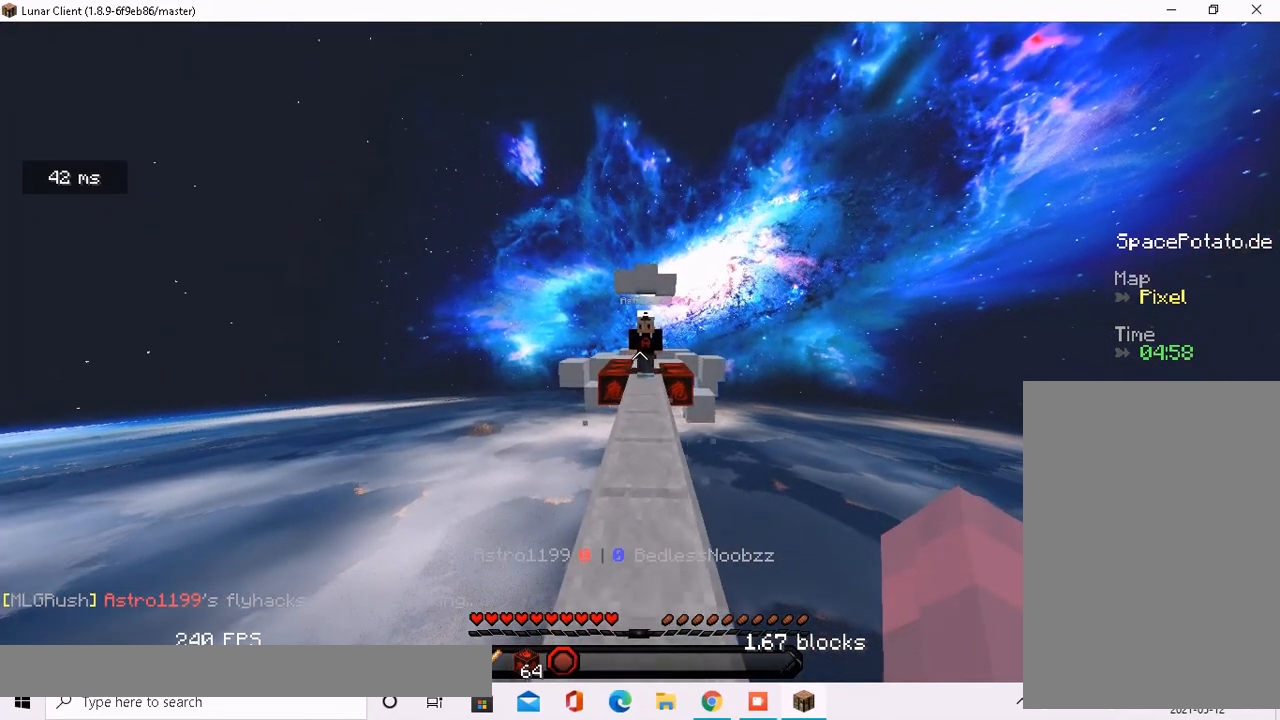
{"keys": ["w"], "mouse": [], "events": []}